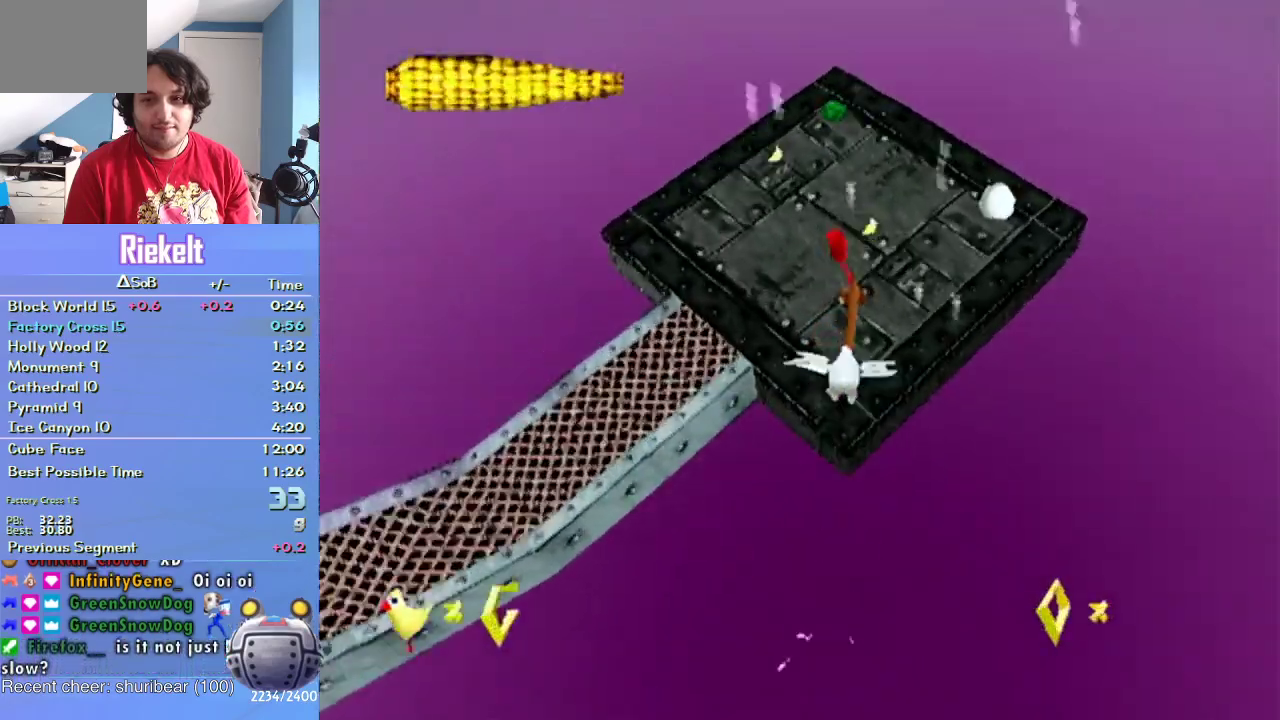
Gameplay with a controller (PlayStation layout); each line is a JSON object with the inputs held at the frame after it. "events" lists button and stick changes between this image and that frame as [ms after this image, input, new state], when the widget could be followed in between. Not read: L3 R2 R3.
{"buttons": [], "left_stick": "up-left", "right_stick": "center", "events": [[367, "left_stick", "up-left"]]}
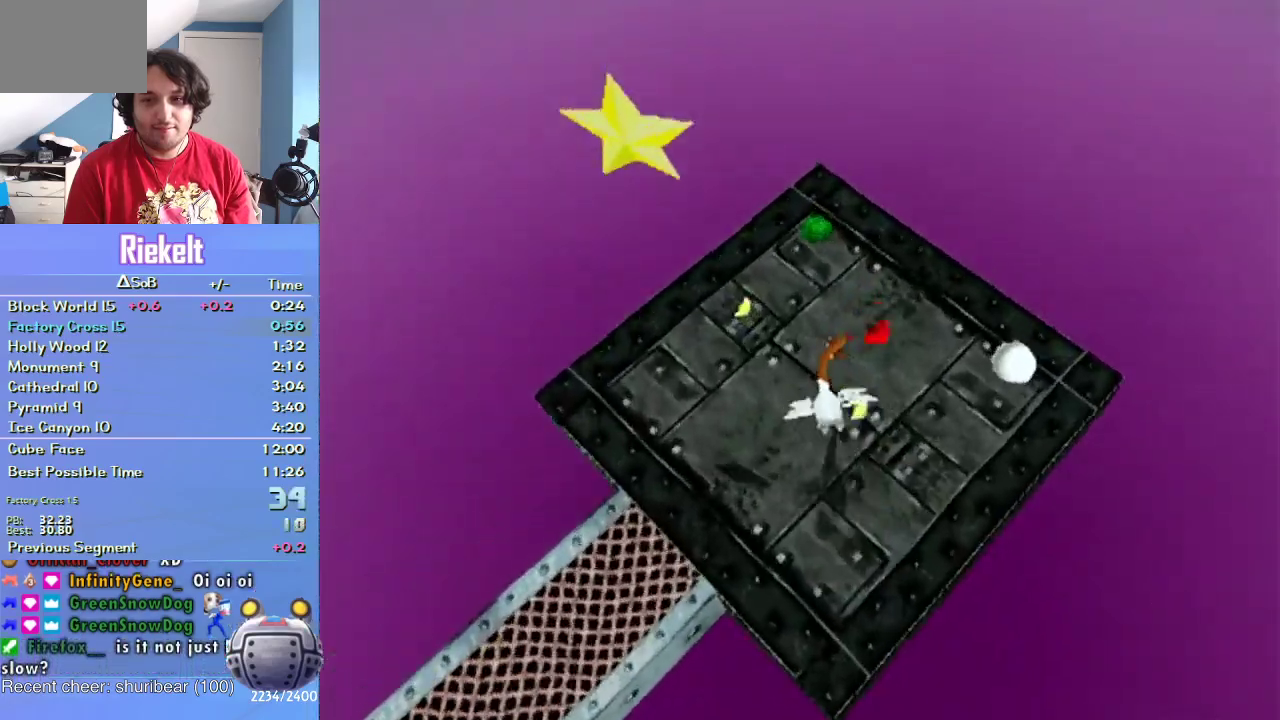
{"buttons": ["CROSS"], "left_stick": "left", "right_stick": "center", "events": [[100, "left_stick", "left"], [233, "left_stick", "down-left"], [417, "left_stick", "left"], [467, "CROSS", "down"]]}
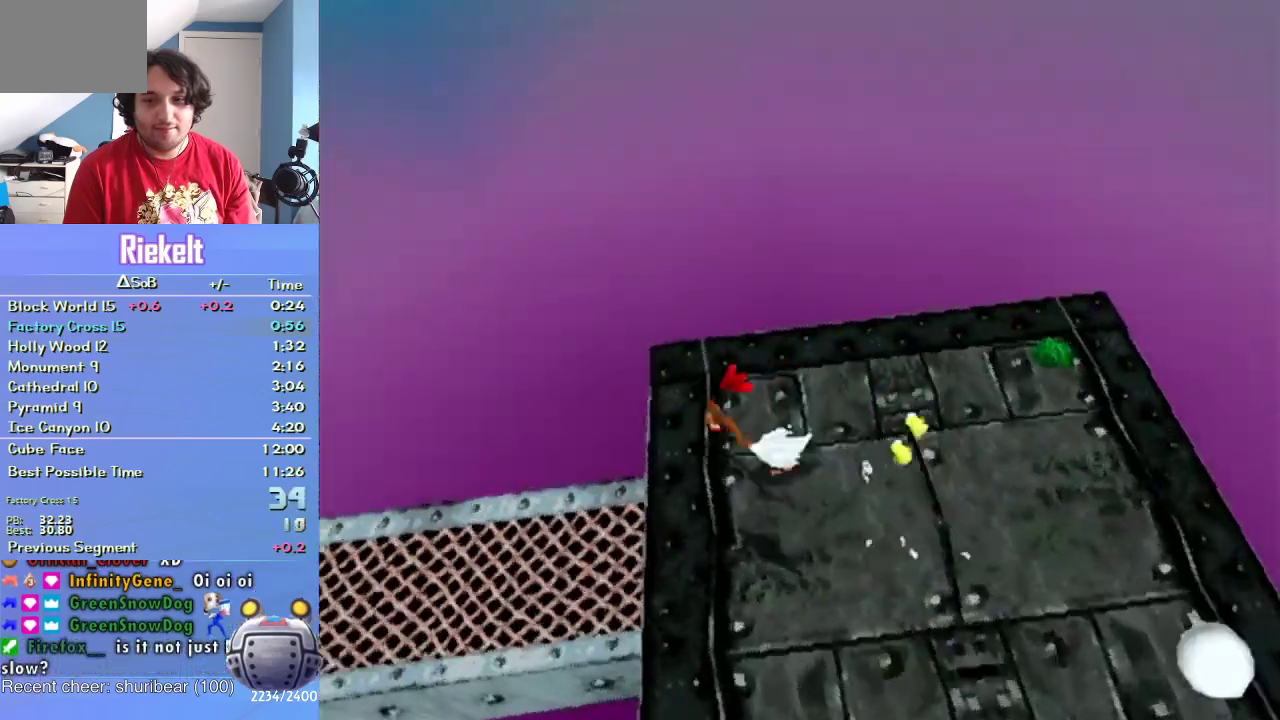
{"buttons": ["CROSS"], "left_stick": "up", "right_stick": "center", "events": [[83, "left_stick", "up-left"], [283, "left_stick", "up"]]}
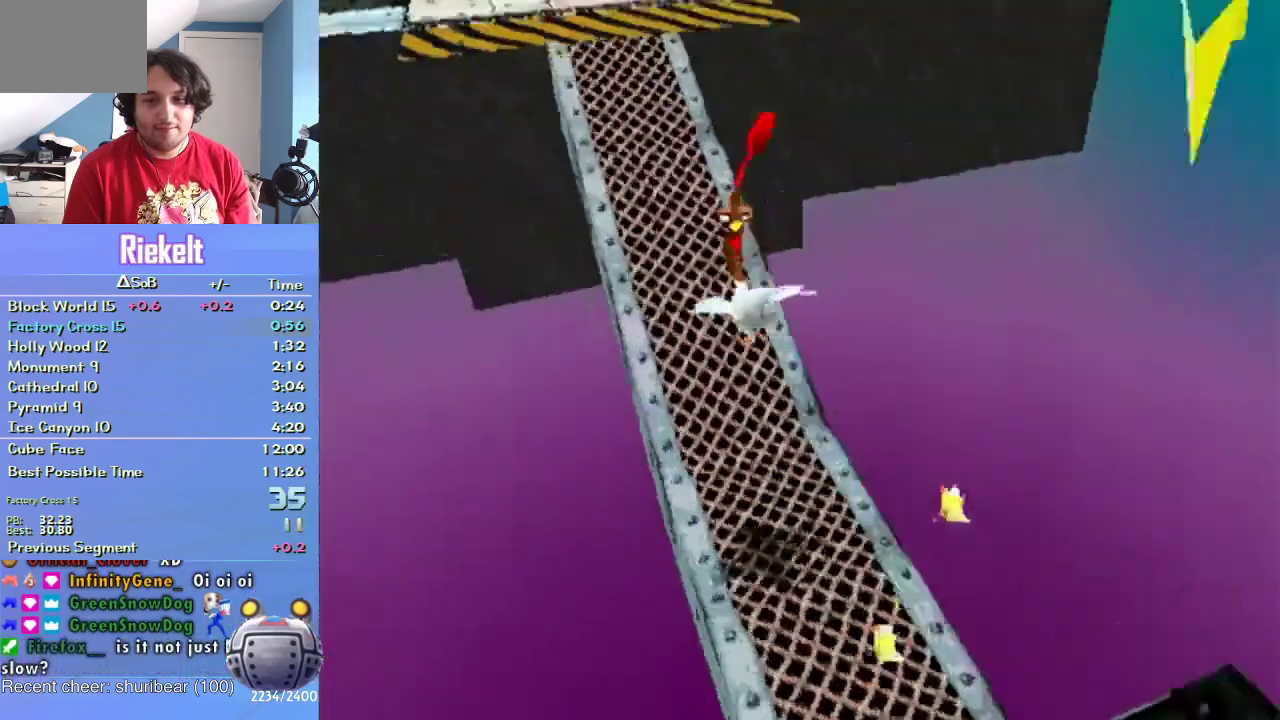
{"buttons": ["CROSS"], "left_stick": "up", "right_stick": "center", "events": []}
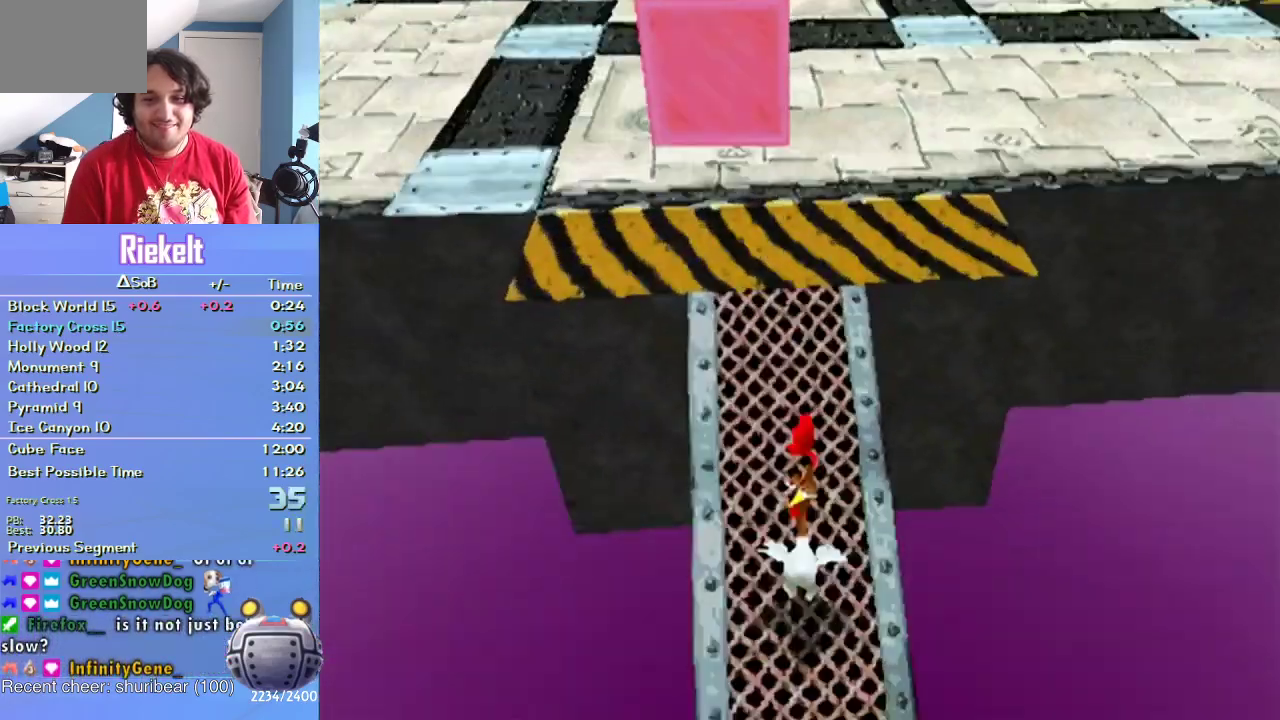
{"buttons": [], "left_stick": "up-right", "right_stick": "center", "events": [[250, "left_stick", "up-right"], [283, "CROSS", "up"]]}
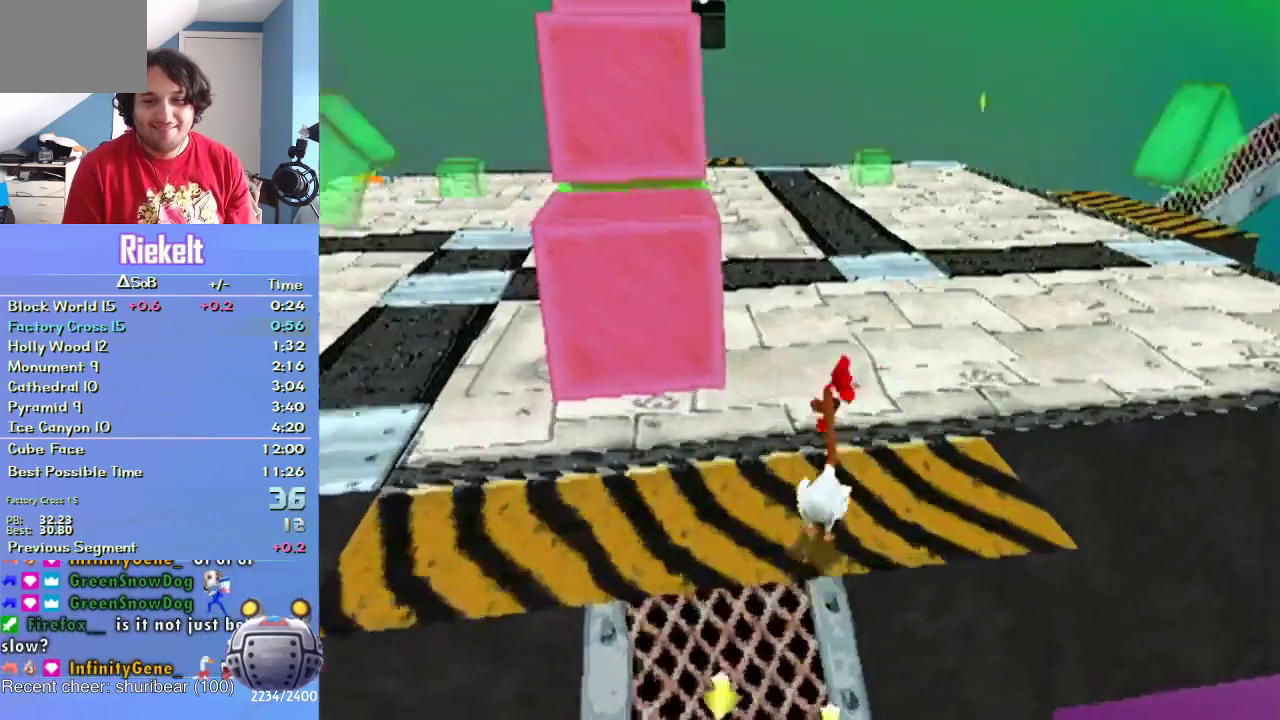
{"buttons": [], "left_stick": "up", "right_stick": "center", "events": [[83, "left_stick", "up"], [267, "left_stick", "up-right"], [450, "left_stick", "up"]]}
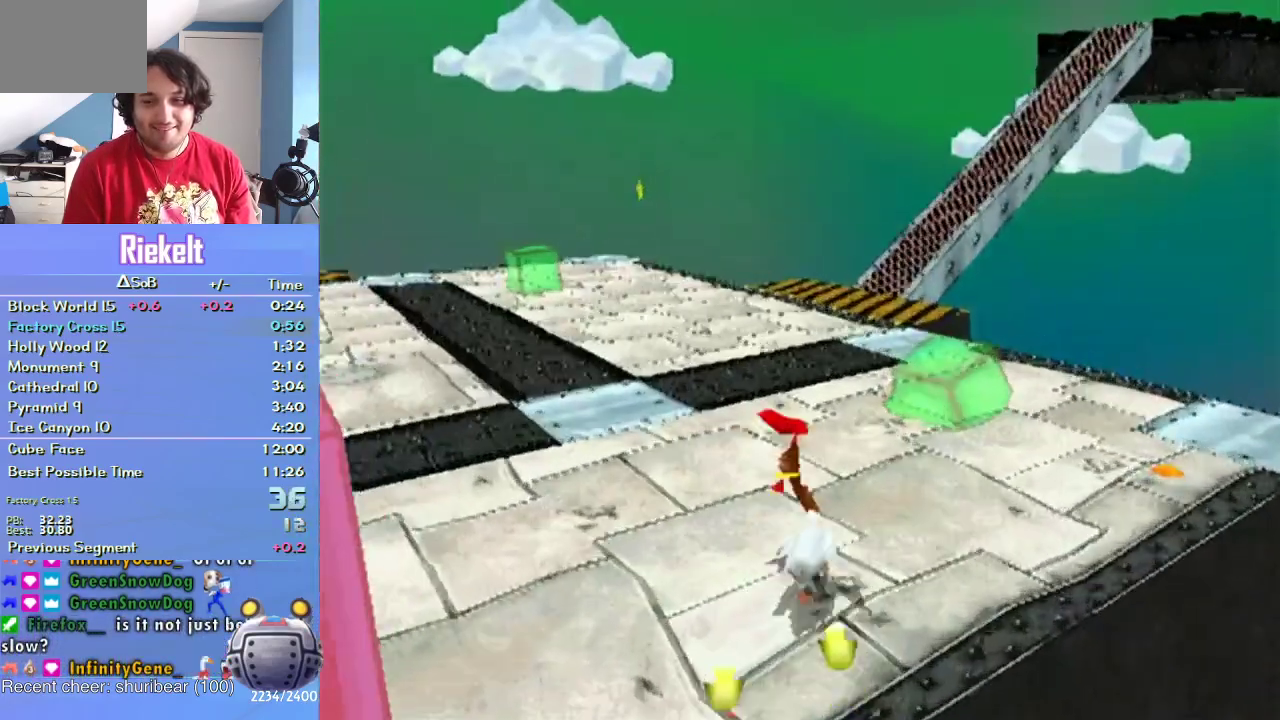
{"buttons": ["CROSS", "CIRCLE"], "left_stick": "up", "right_stick": "center", "events": [[117, "CIRCLE", "down"], [500, "CROSS", "down"]]}
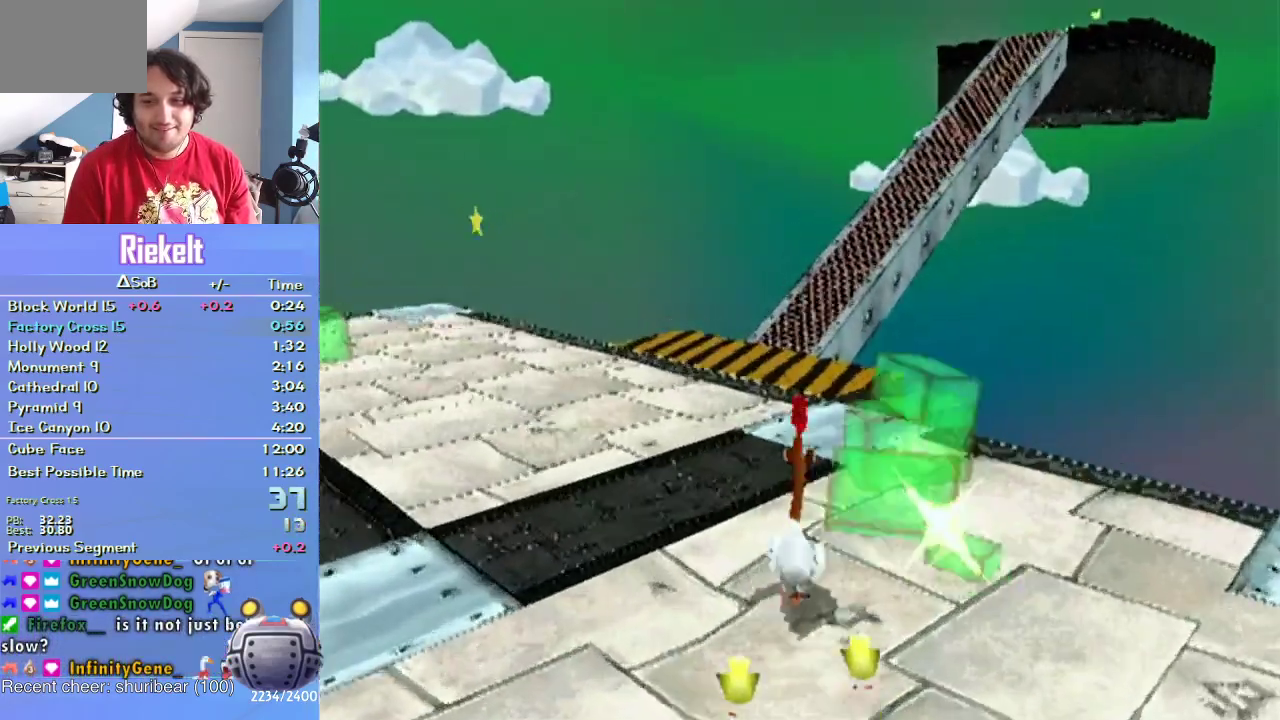
{"buttons": ["CROSS"], "left_stick": "up", "right_stick": "center", "events": [[233, "CIRCLE", "up"], [317, "left_stick", "up-right"], [467, "left_stick", "up"]]}
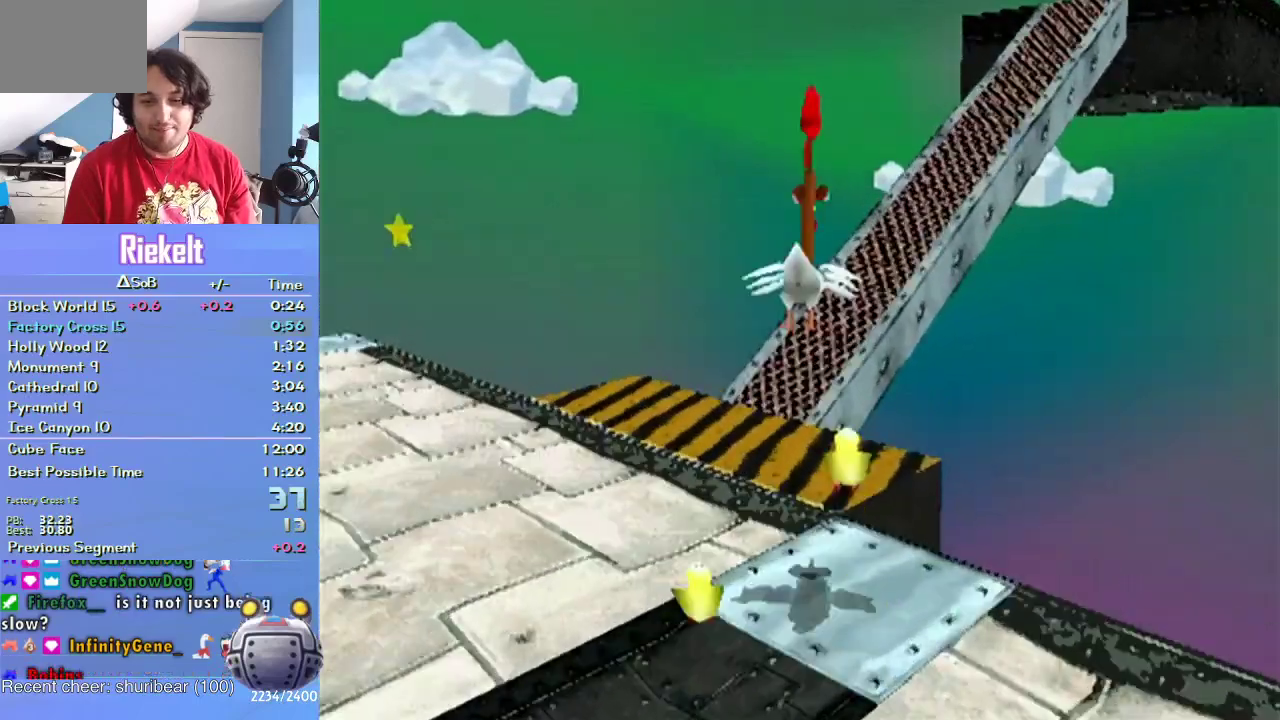
{"buttons": ["CROSS"], "left_stick": "up", "right_stick": "center", "events": []}
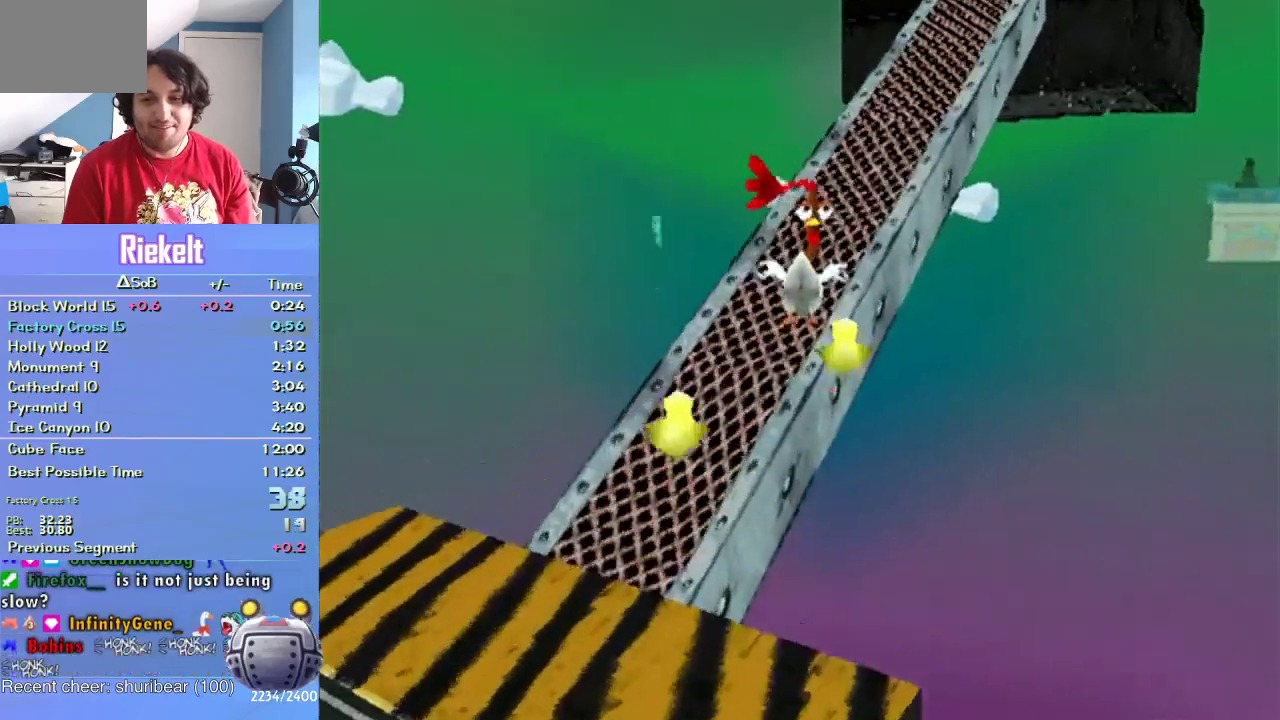
{"buttons": ["CROSS"], "left_stick": "up-right", "right_stick": "center", "events": [[83, "left_stick", "up-right"], [283, "left_stick", "up"], [367, "left_stick", "up-right"]]}
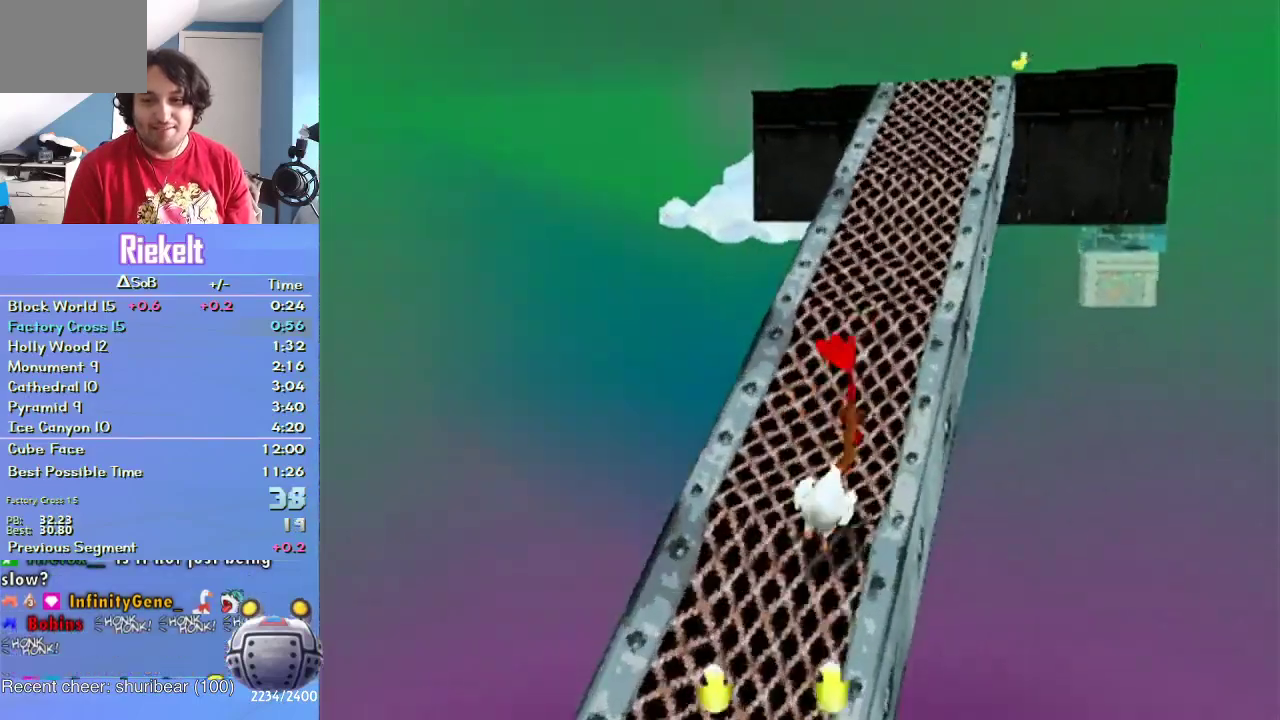
{"buttons": [], "left_stick": "up", "right_stick": "center", "events": [[17, "CROSS", "up"], [17, "left_stick", "up"], [367, "left_stick", "up-left"], [433, "left_stick", "up"]]}
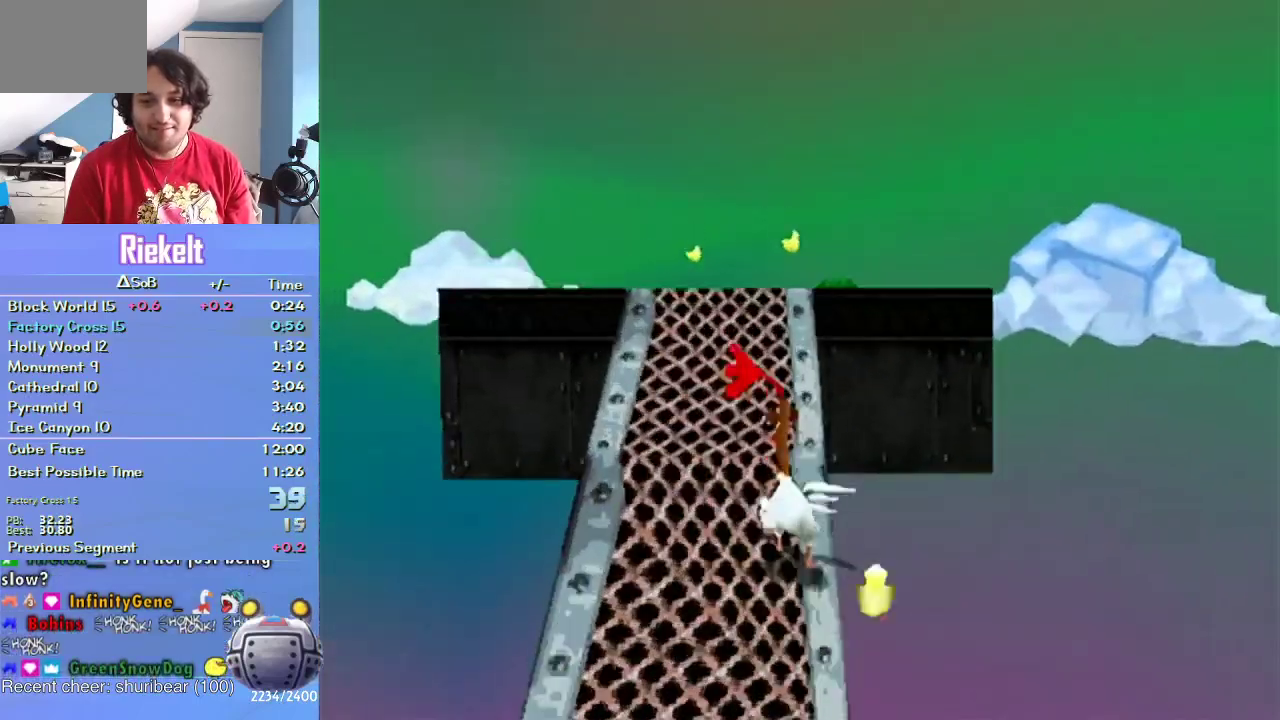
{"buttons": [], "left_stick": "up", "right_stick": "center", "events": [[267, "left_stick", "up-left"], [383, "left_stick", "up"]]}
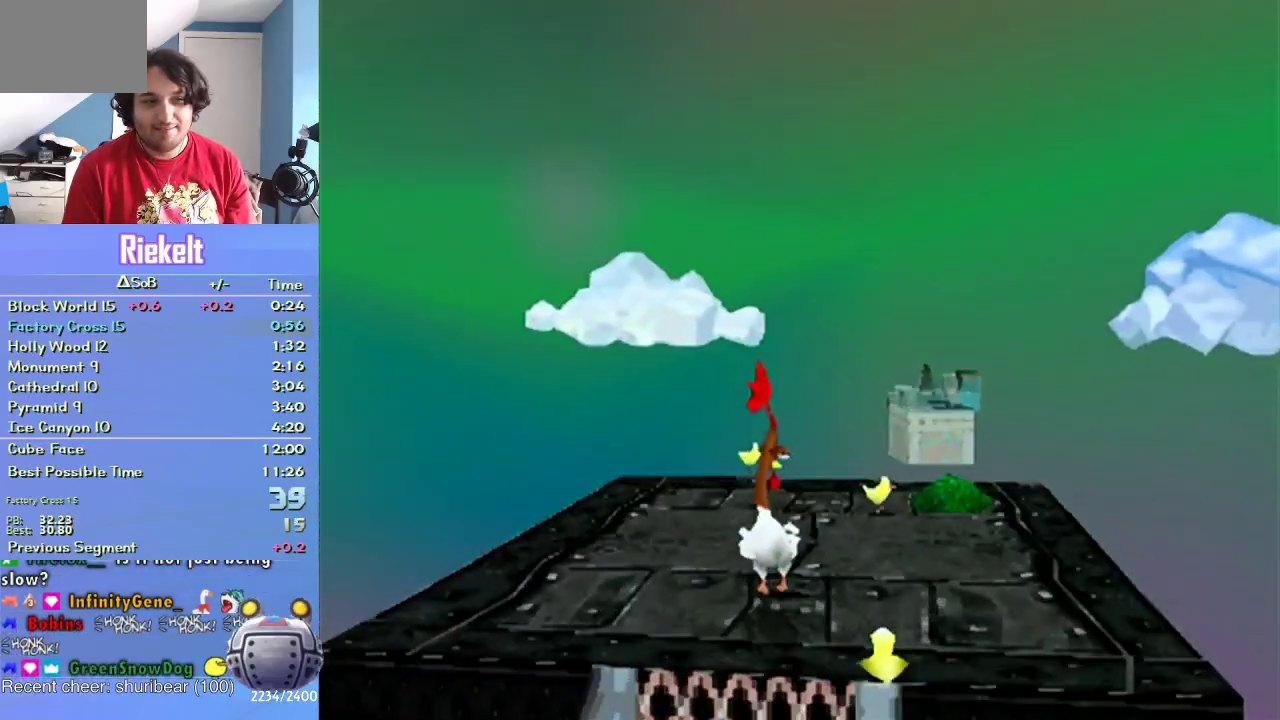
{"buttons": ["CROSS"], "left_stick": "left", "right_stick": "center", "events": [[50, "left_stick", "up-left"], [133, "left_stick", "left"], [200, "left_stick", "down-left"], [450, "left_stick", "left"], [467, "CROSS", "down"]]}
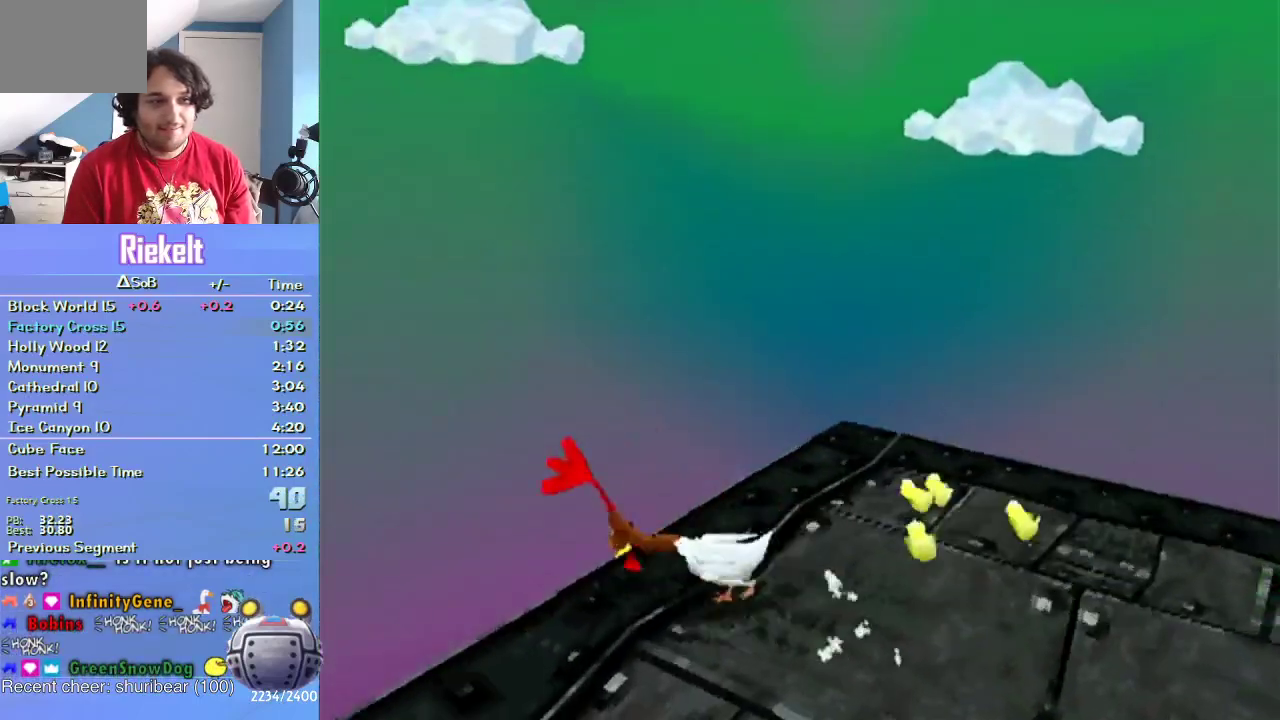
{"buttons": ["CROSS"], "left_stick": "up", "right_stick": "center", "events": [[100, "left_stick", "up-left"], [350, "left_stick", "up"]]}
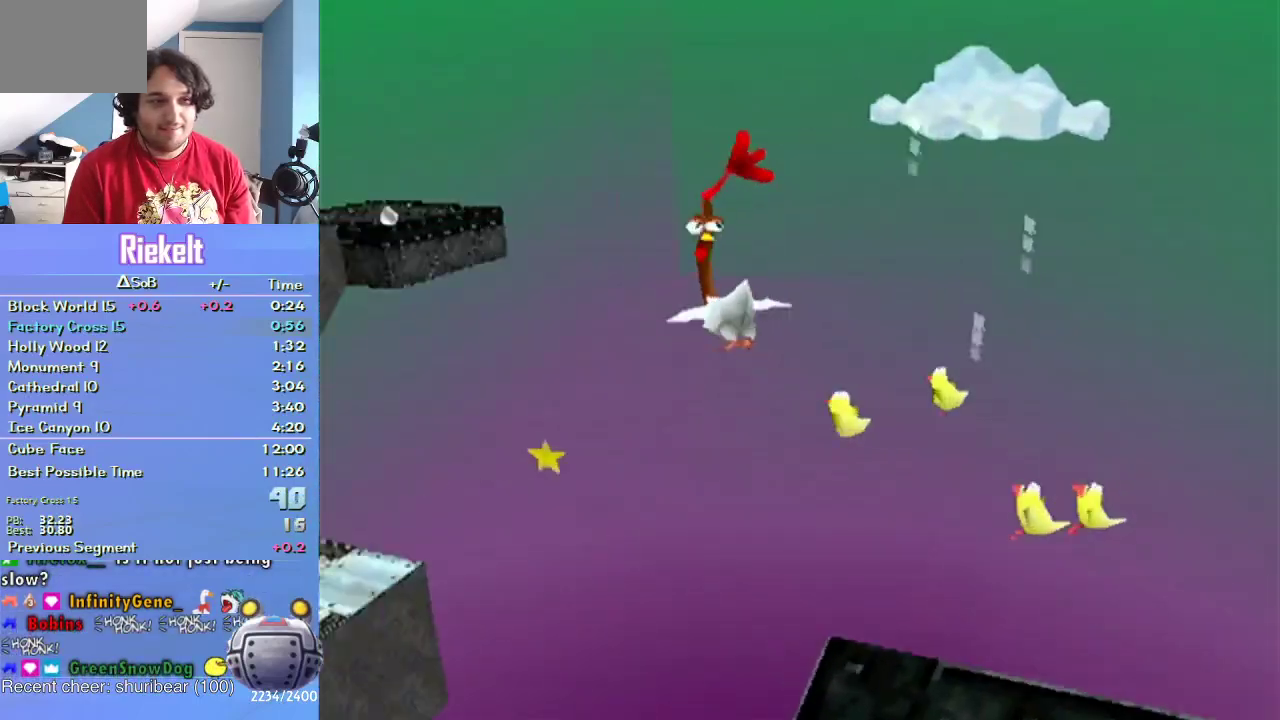
{"buttons": ["CROSS"], "left_stick": "up", "right_stick": "center", "events": []}
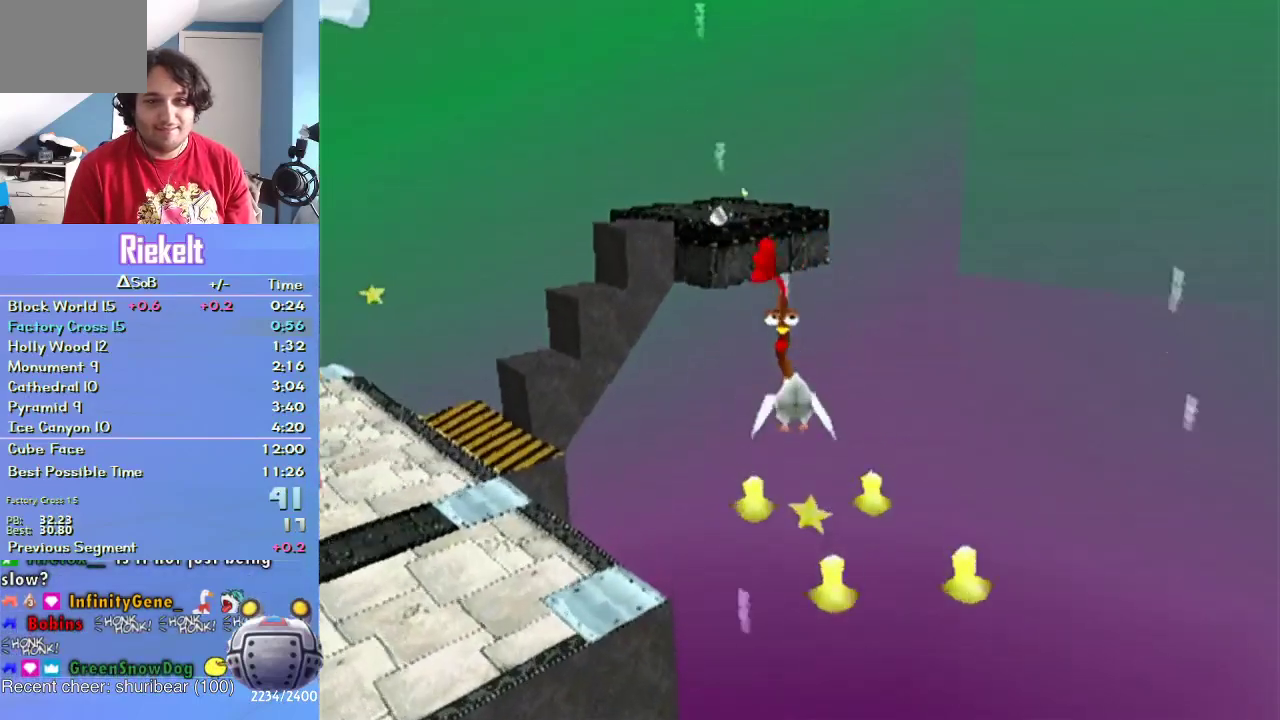
{"buttons": ["CROSS"], "left_stick": "up", "right_stick": "center", "events": [[217, "left_stick", "up-left"], [333, "left_stick", "up"]]}
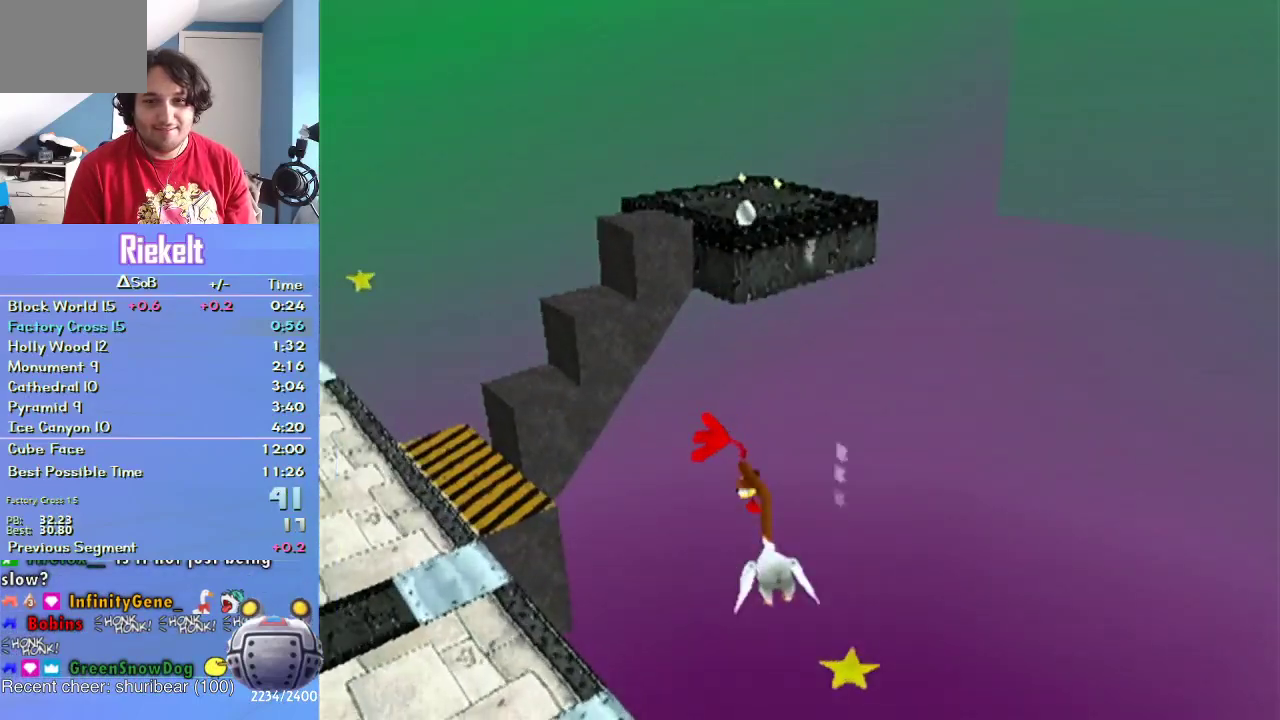
{"buttons": ["CROSS"], "left_stick": "up", "right_stick": "center", "events": []}
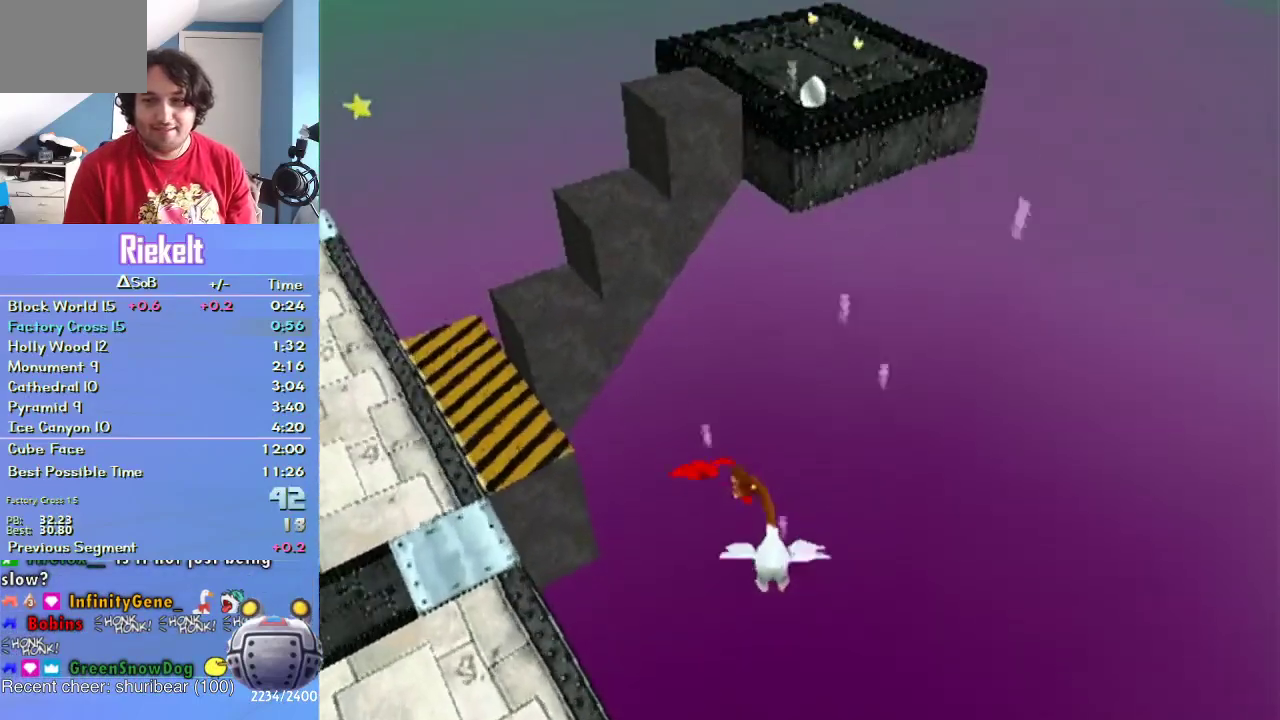
{"buttons": ["CROSS"], "left_stick": "up", "right_stick": "center", "events": []}
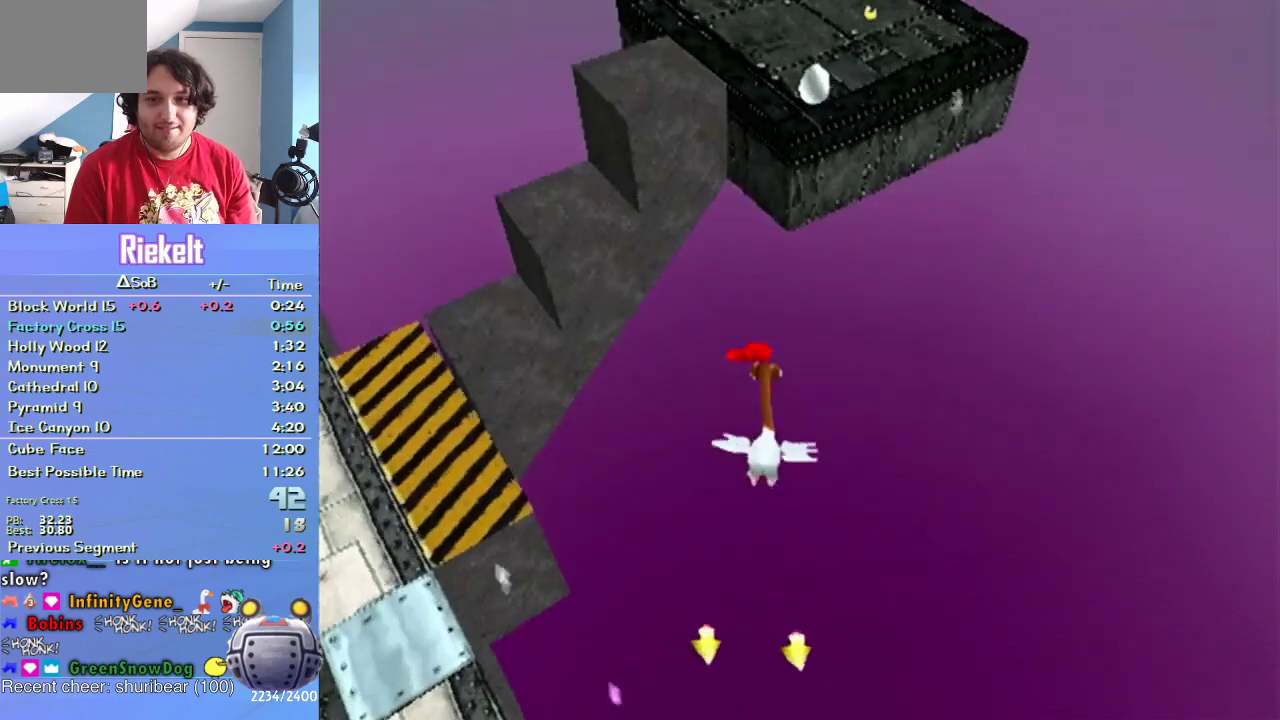
{"buttons": [], "left_stick": "up", "right_stick": "center", "events": [[500, "CROSS", "up"]]}
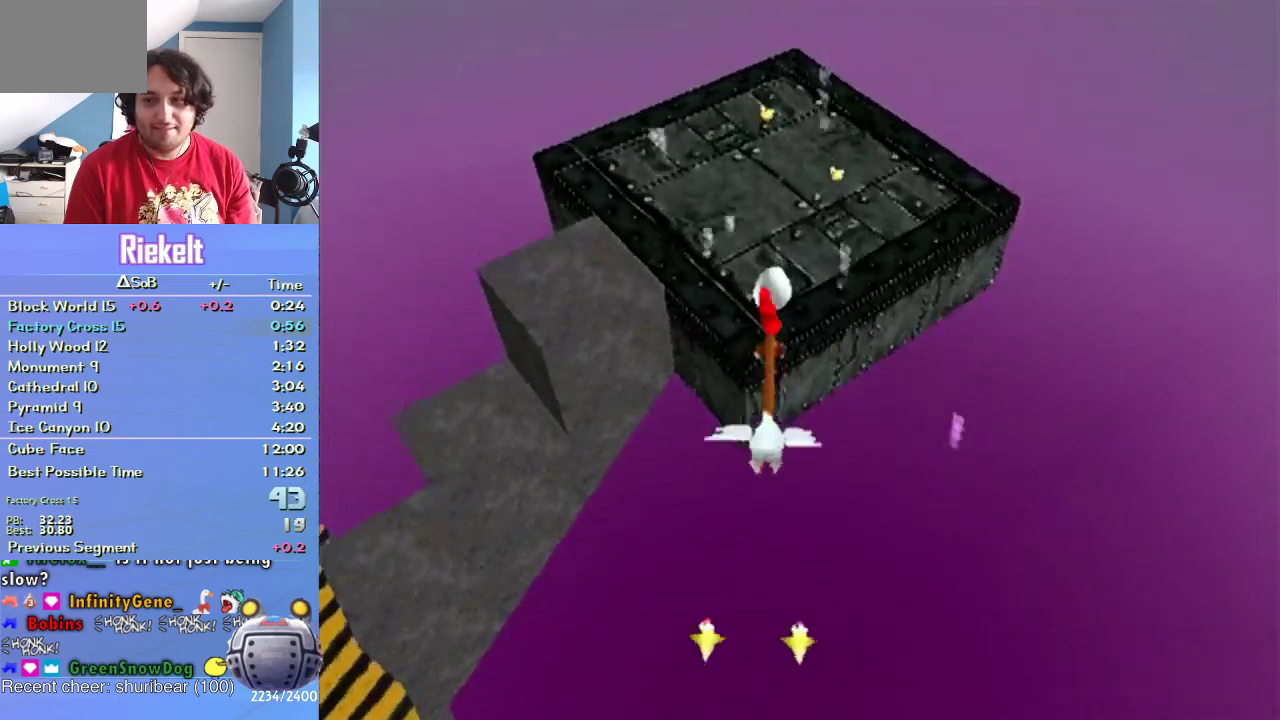
{"buttons": [], "left_stick": "up", "right_stick": "center", "events": [[317, "left_stick", "up-left"], [400, "left_stick", "up"]]}
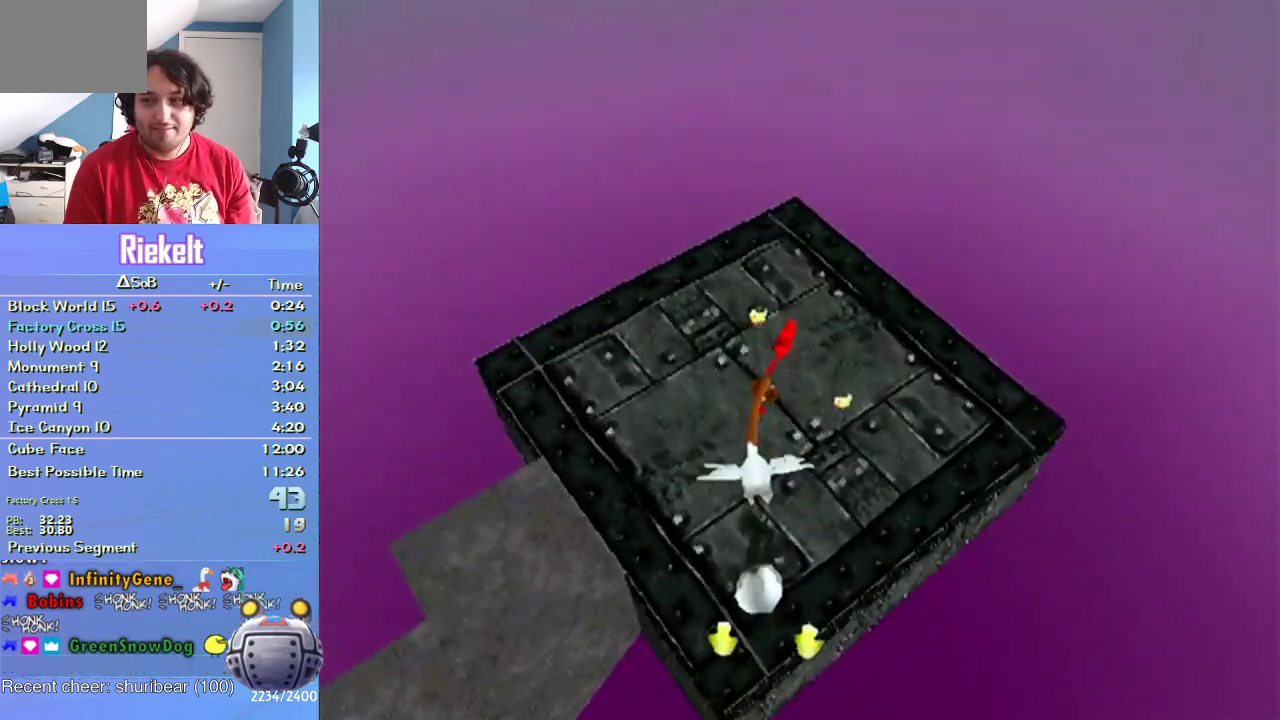
{"buttons": [], "left_stick": "left", "right_stick": "center", "events": [[150, "left_stick", "up-left"], [367, "left_stick", "left"]]}
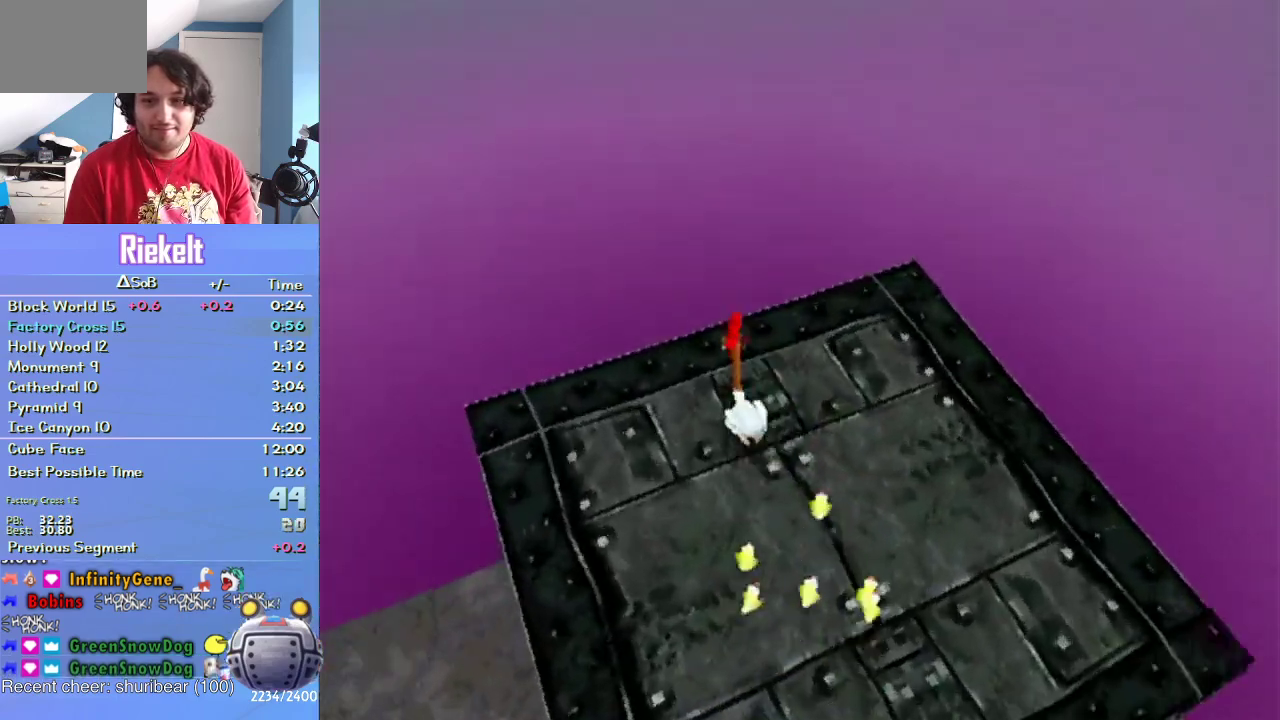
{"buttons": [], "left_stick": "up", "right_stick": "center", "events": [[233, "left_stick", "up-left"], [383, "left_stick", "up"]]}
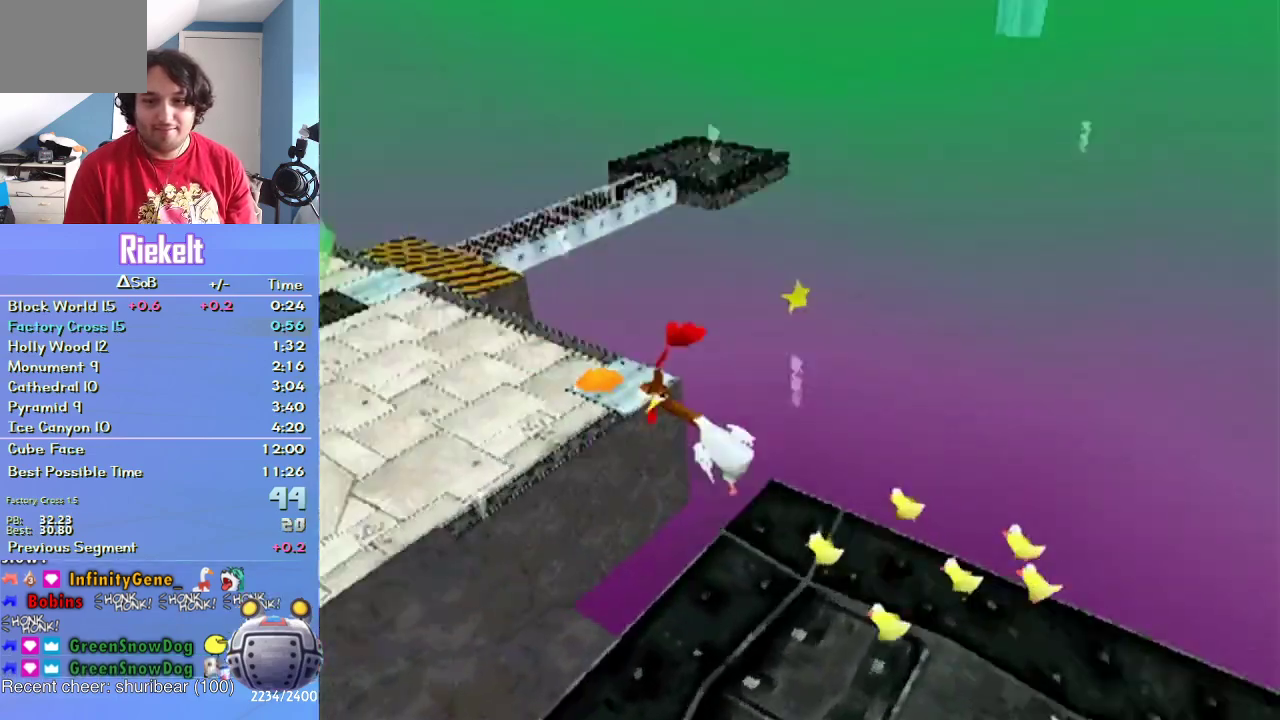
{"buttons": [], "left_stick": "up", "right_stick": "center", "events": [[200, "left_stick", "up-right"], [400, "left_stick", "up"]]}
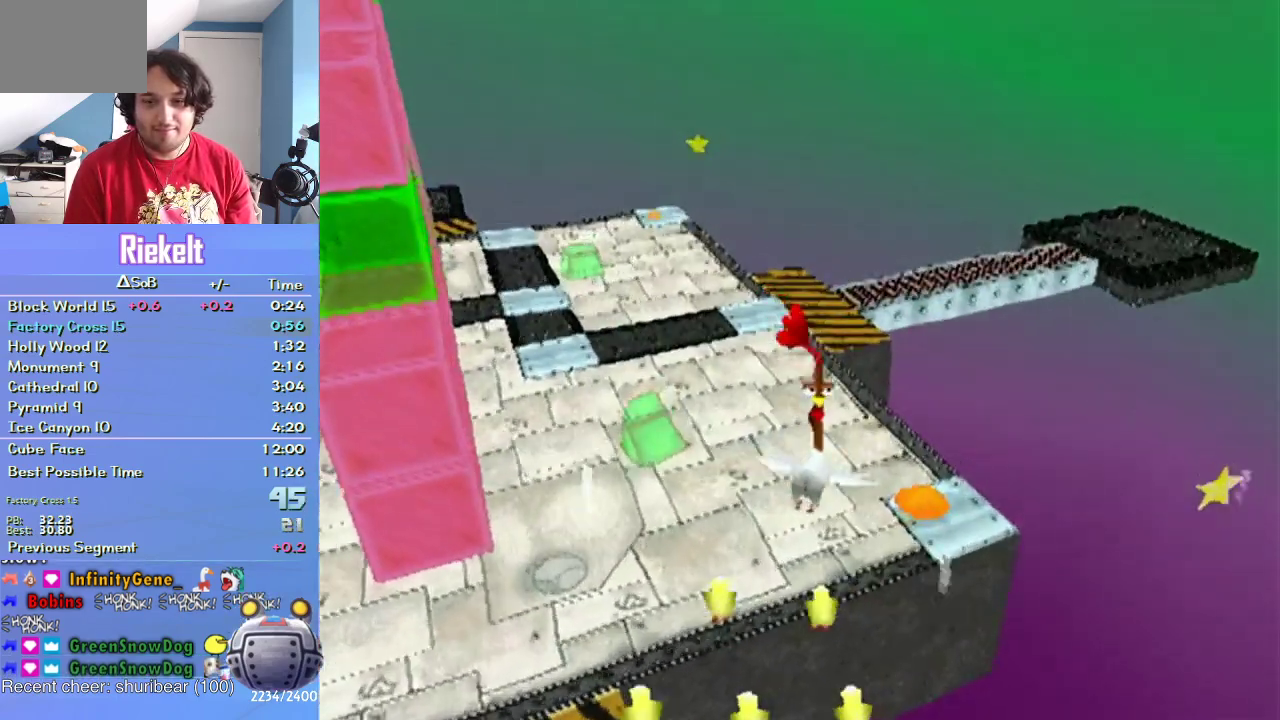
{"buttons": [], "left_stick": "up", "right_stick": "center", "events": [[83, "left_stick", "up-right"], [200, "left_stick", "up"]]}
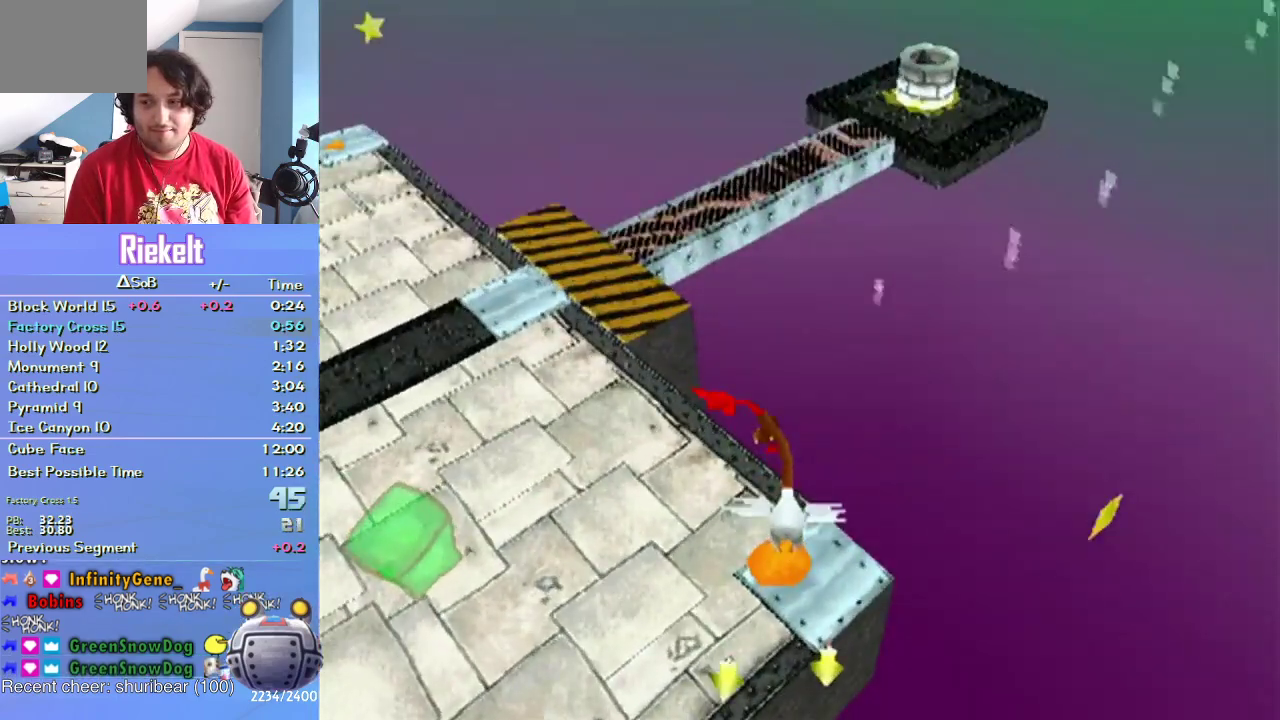
{"buttons": [], "left_stick": "up", "right_stick": "center", "events": []}
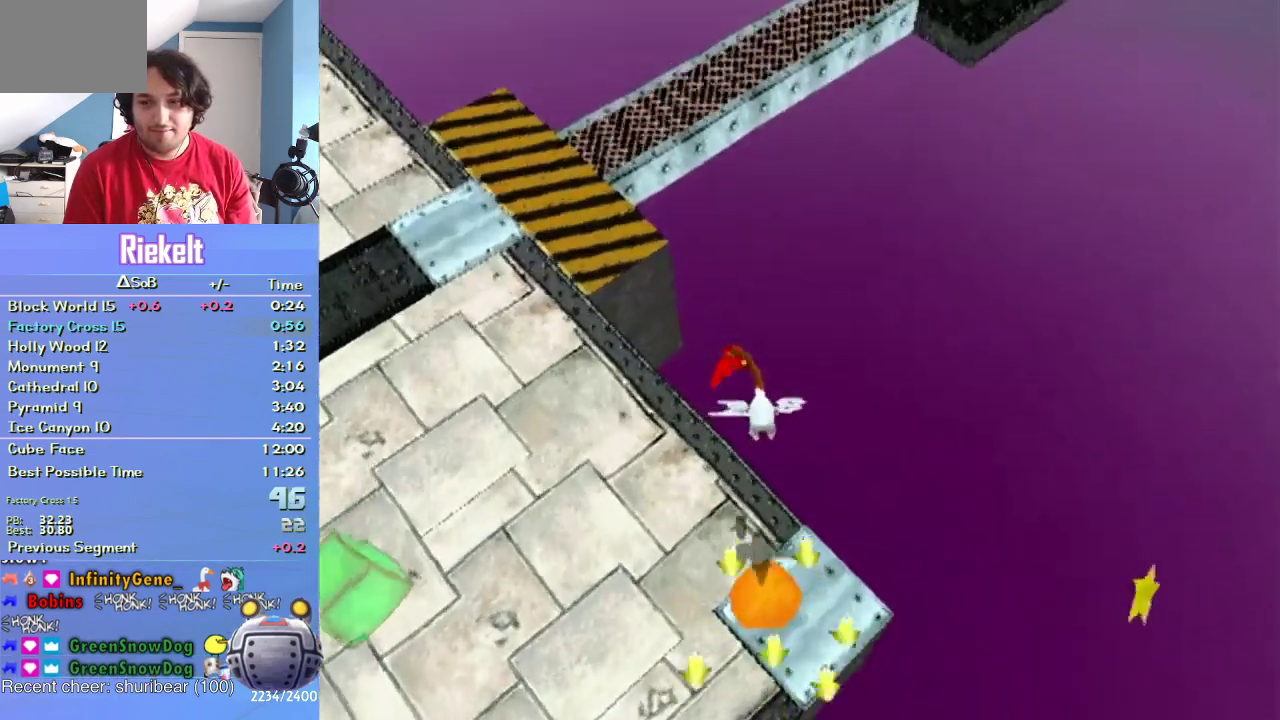
{"buttons": [], "left_stick": "up", "right_stick": "center", "events": []}
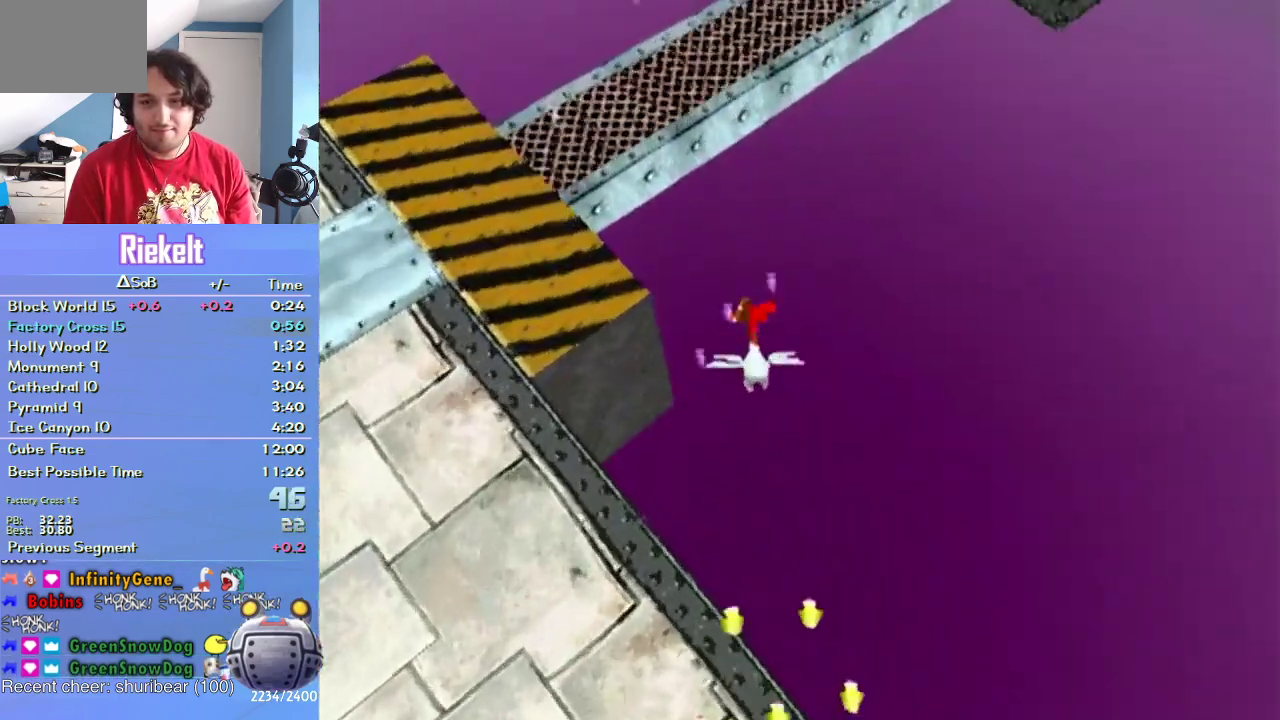
{"buttons": [], "left_stick": "up-right", "right_stick": "center", "events": [[400, "left_stick", "up-right"]]}
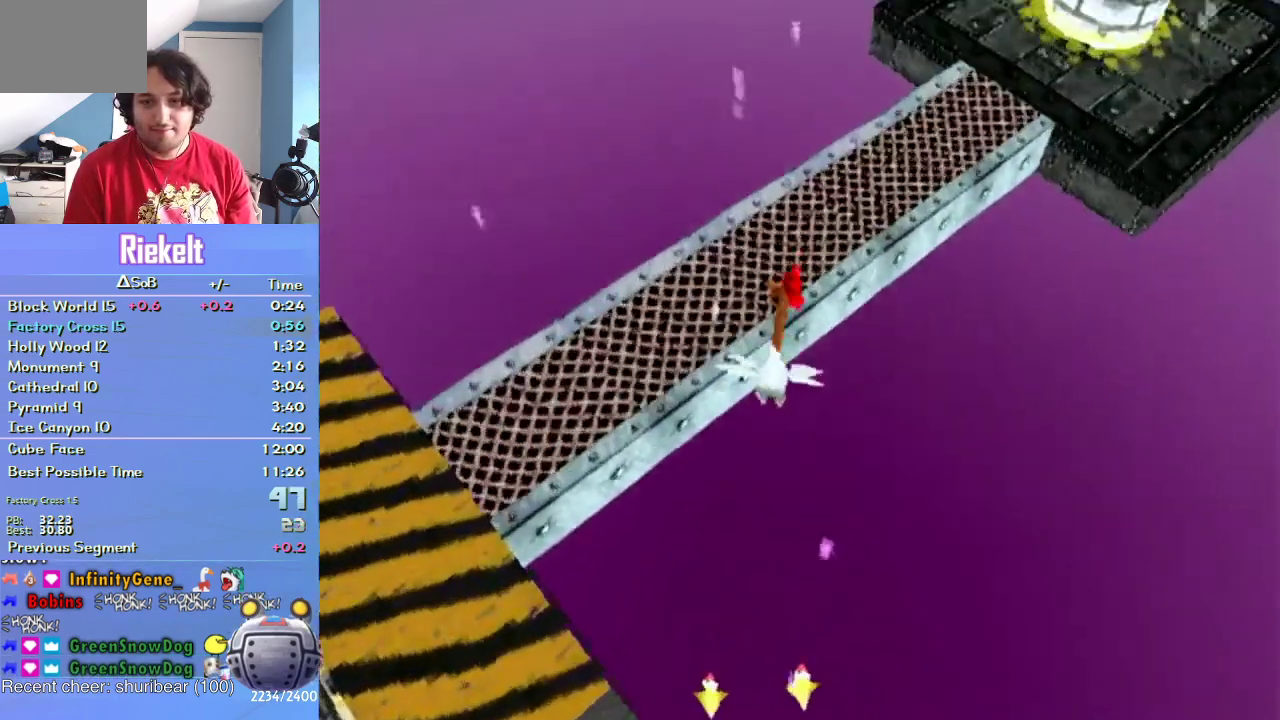
{"buttons": [], "left_stick": "up-right", "right_stick": "center", "events": [[350, "left_stick", "up"], [500, "left_stick", "up-right"]]}
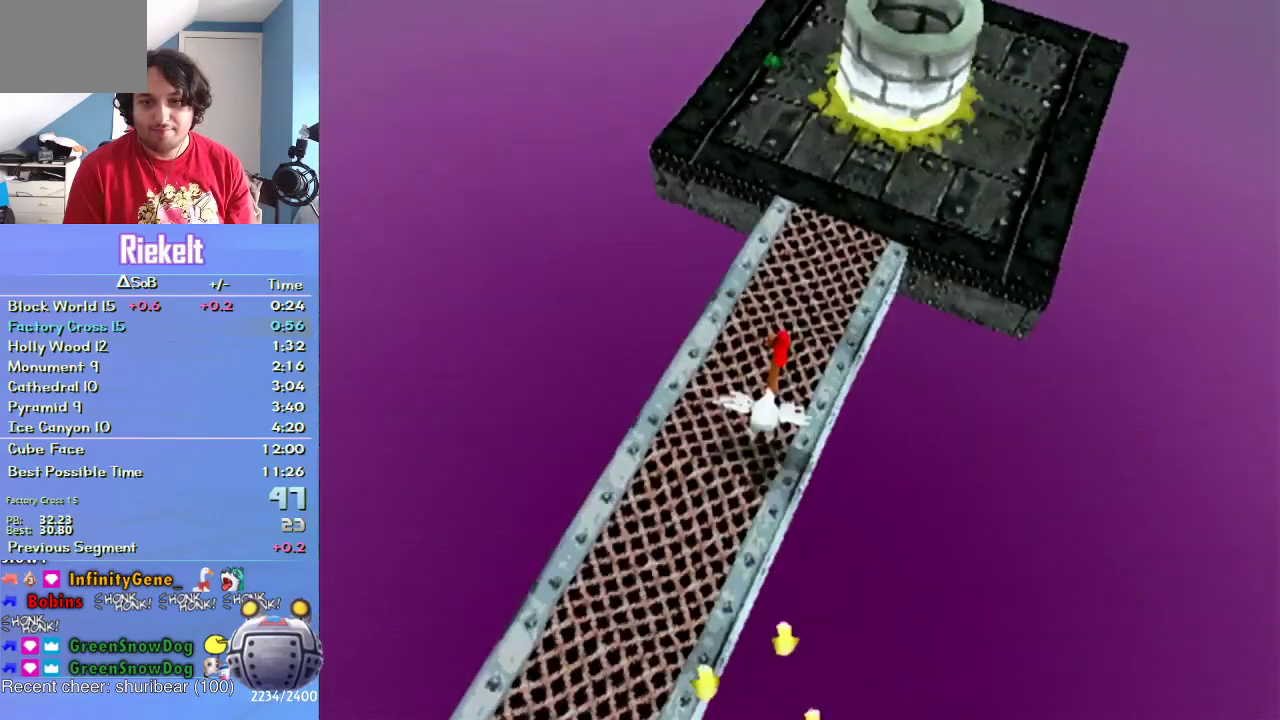
{"buttons": [], "left_stick": "center", "right_stick": "center", "events": [[217, "left_stick", "up"], [433, "left_stick", "center"]]}
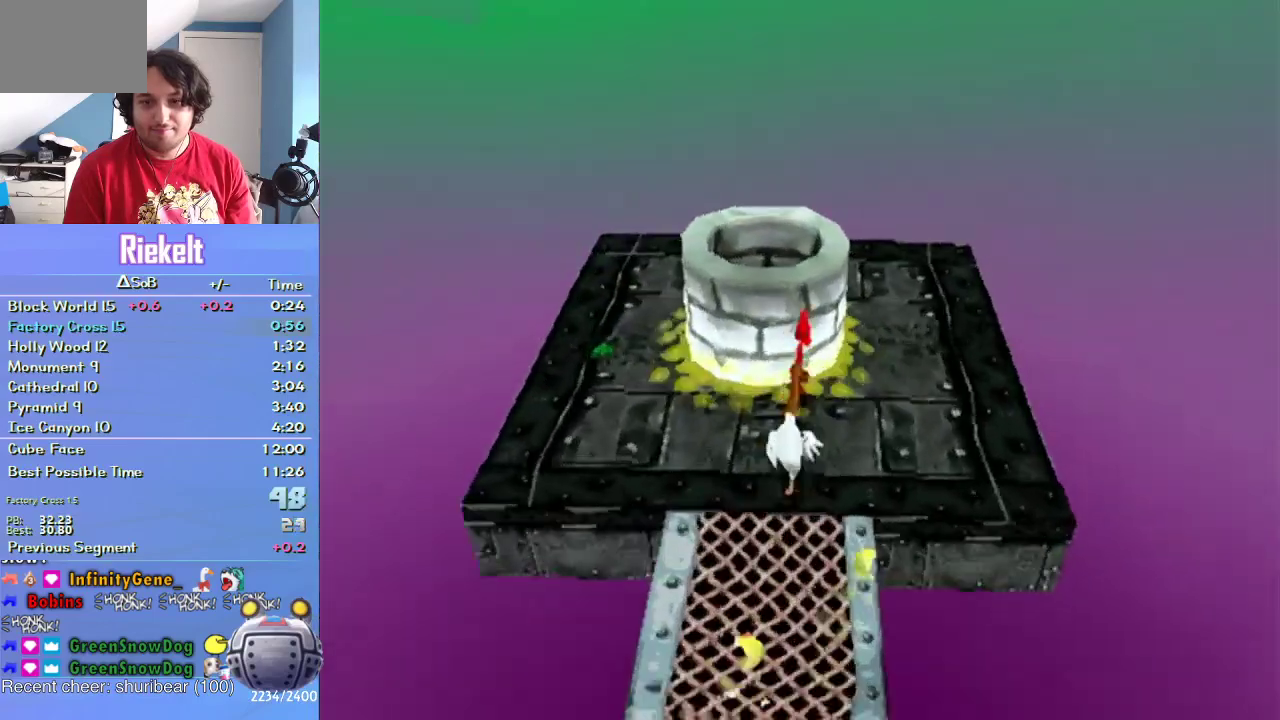
{"buttons": [], "left_stick": "center", "right_stick": "center", "events": [[150, "CROSS", "down"], [283, "CROSS", "up"], [367, "left_stick", "up"], [433, "left_stick", "center"]]}
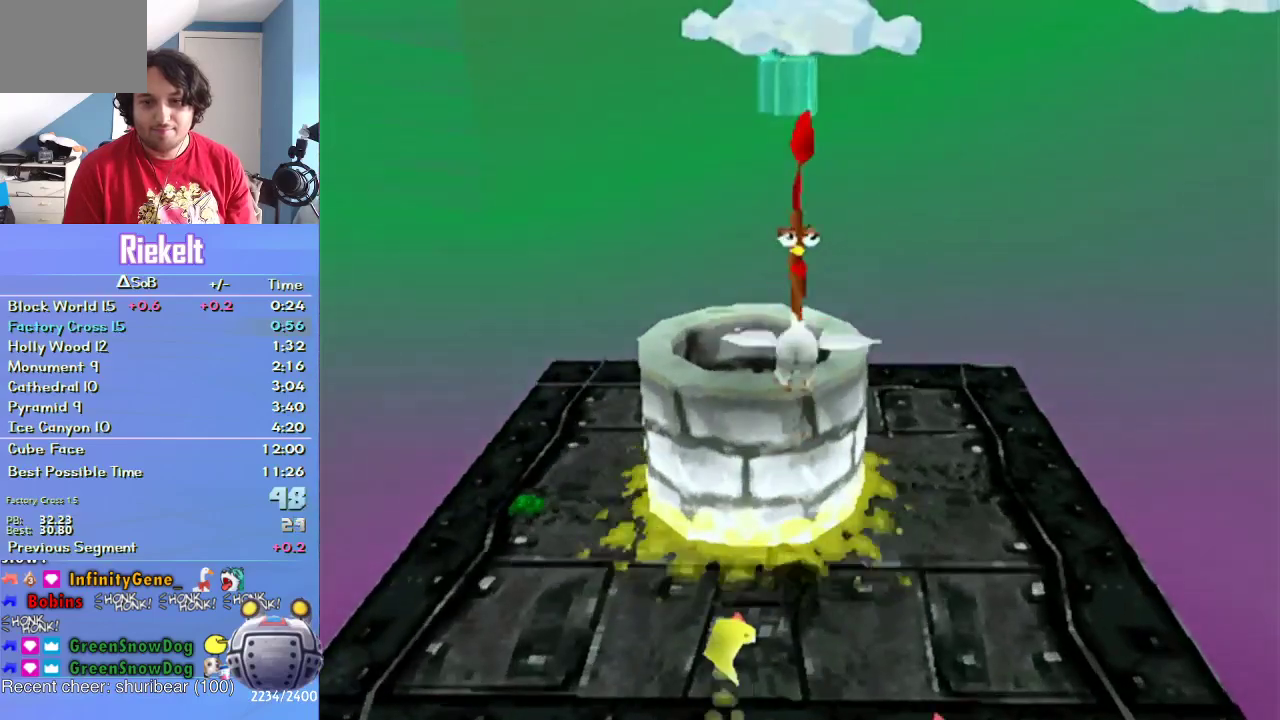
{"buttons": [], "left_stick": "center", "right_stick": "center", "events": []}